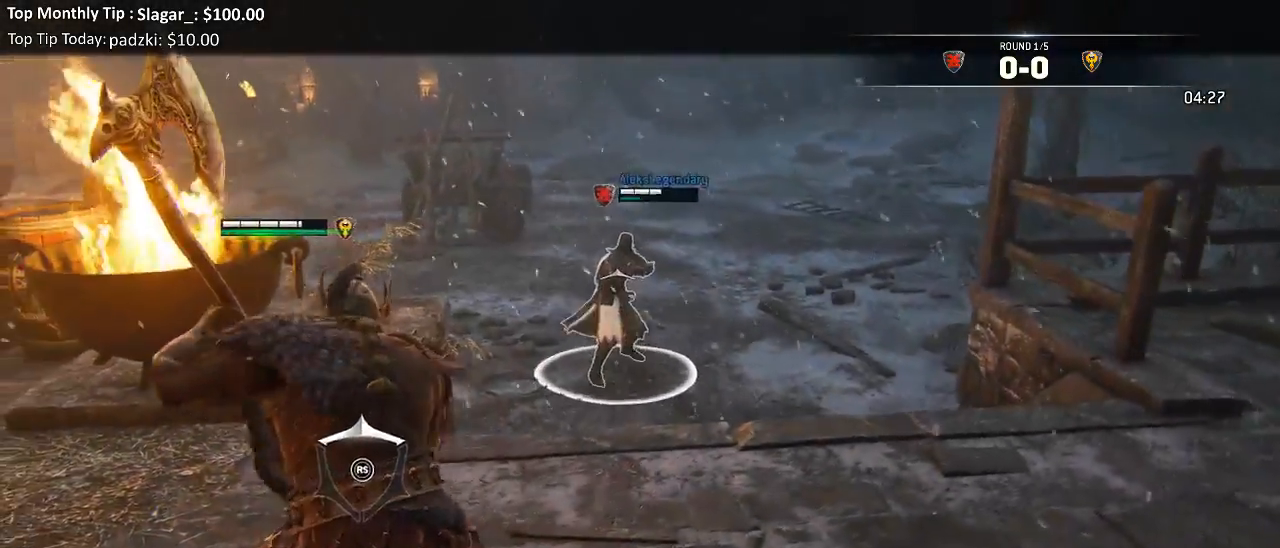
Gameplay with a controller (Xbox layout); each line is a JSON object with the inputs held at the frame after it (dt_ms = milliseconds from this image to that frame). "events" lists button and stick changes between this image and that frame as [ms after this image, input, new state], when the widget could be followed in between.
{"dt_ms": 500, "buttons": ["L2"], "left_stick": "up", "right_stick": "center", "events": [[183, "A", "down"], [267, "A", "up"], [500, "left_stick", "up"]]}
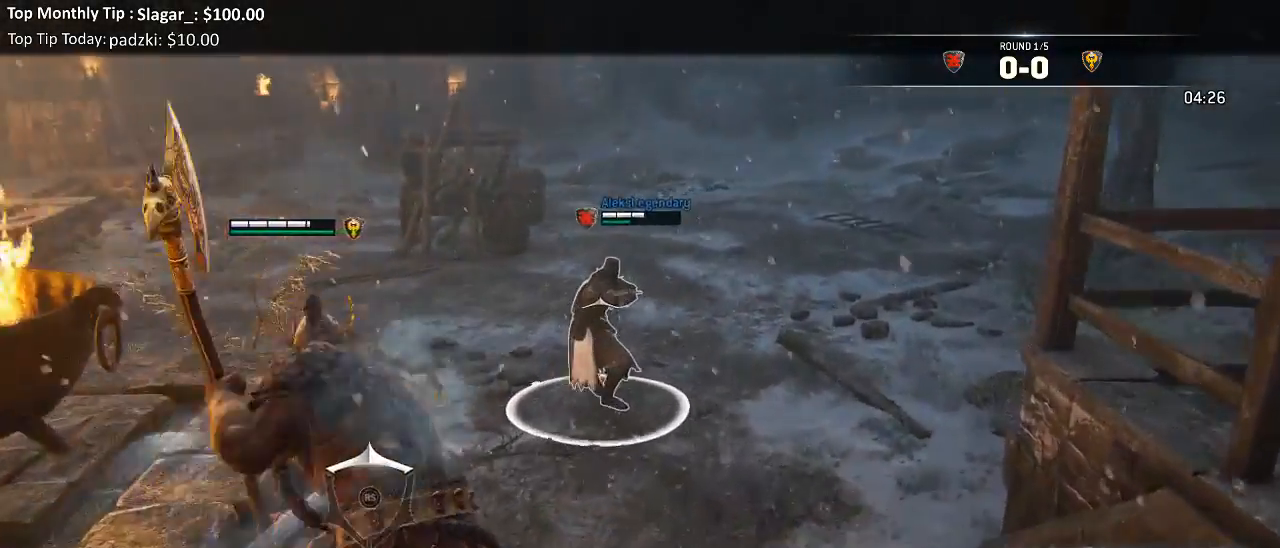
{"dt_ms": 500, "buttons": ["L2"], "left_stick": "up", "right_stick": "center", "events": []}
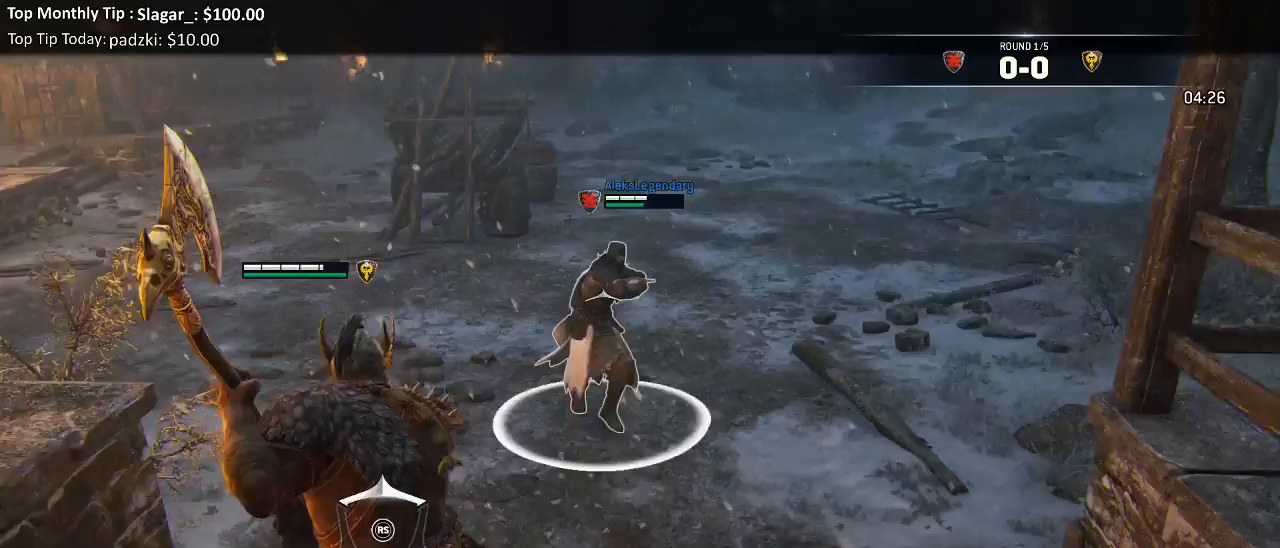
{"dt_ms": 500, "buttons": ["L2"], "left_stick": "up", "right_stick": "left", "events": [[367, "right_stick", "left"]]}
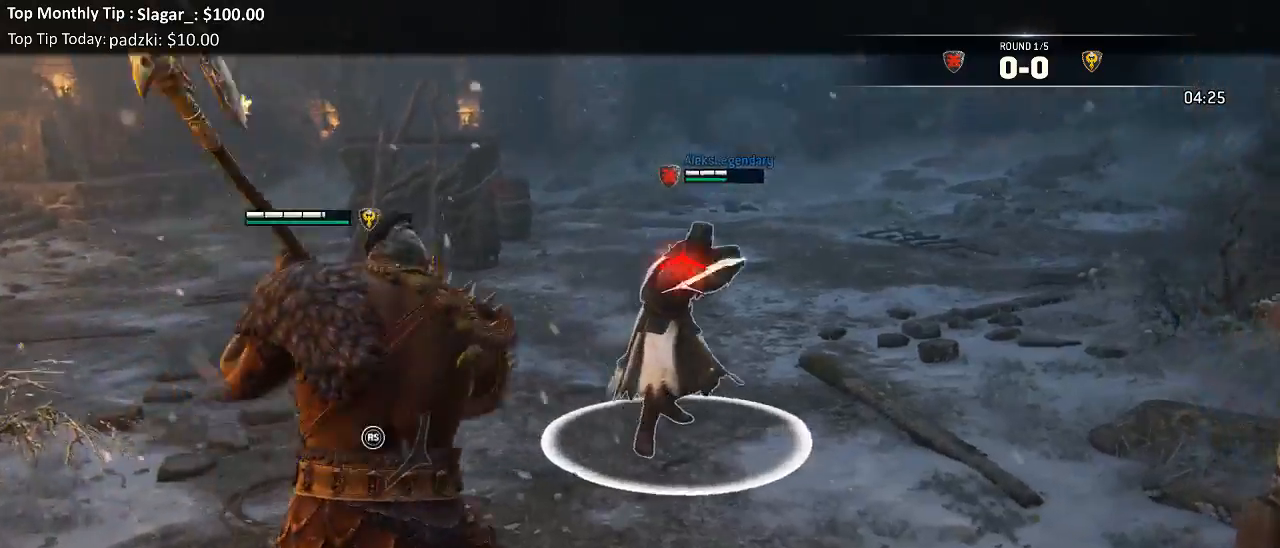
{"dt_ms": 500, "buttons": ["L2", "R3"], "left_stick": "up", "right_stick": "up", "events": [[200, "right_stick", "up-right"], [333, "right_stick", "up"], [350, "R3", "down"]]}
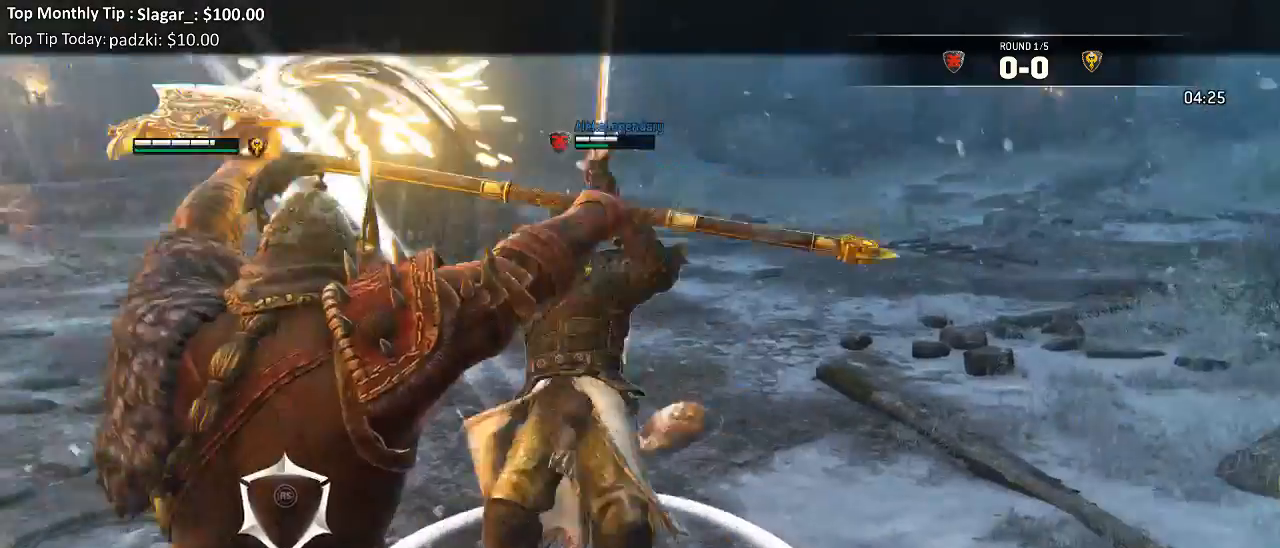
{"dt_ms": 500, "buttons": ["L2", "R2", "R3"], "left_stick": "up", "right_stick": "right", "events": [[133, "R3", "up"], [183, "right_stick", "right"], [417, "R2", "down"], [433, "R3", "down"]]}
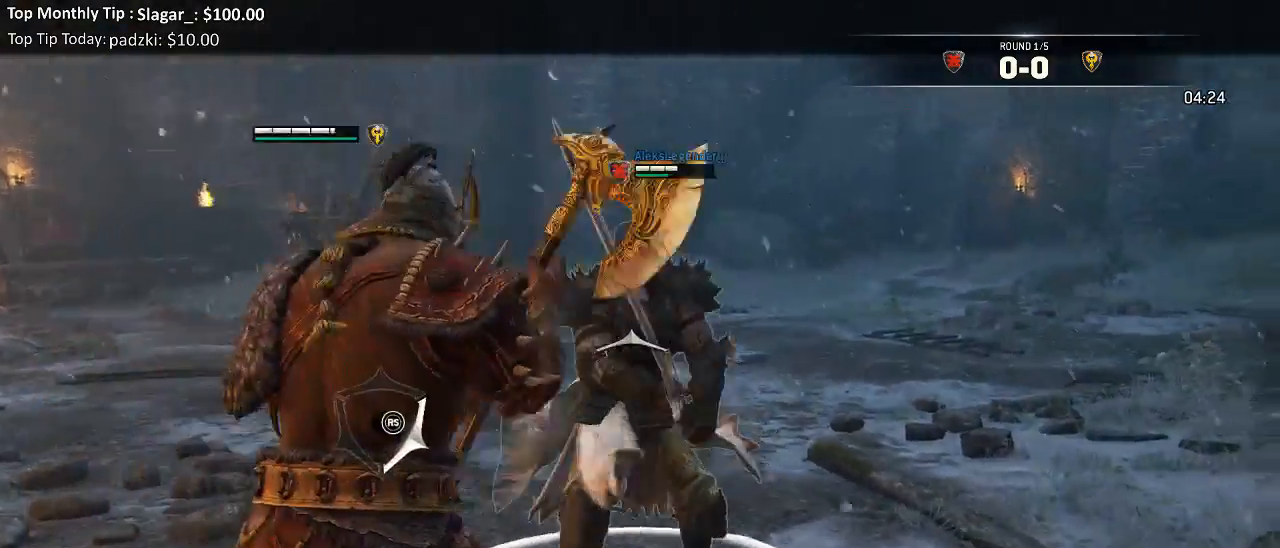
{"dt_ms": 500, "buttons": ["L2"], "left_stick": "up", "right_stick": "down-right", "events": [[50, "R2", "up"], [350, "R3", "up"], [500, "right_stick", "down-right"]]}
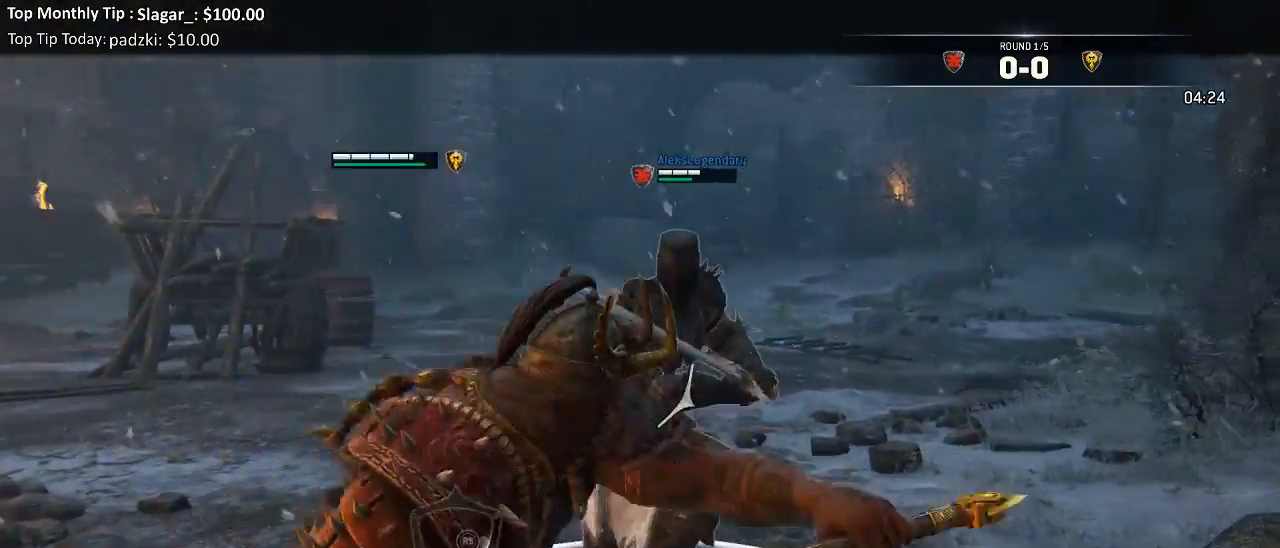
{"dt_ms": 500, "buttons": ["L2"], "left_stick": "down", "right_stick": "center", "events": [[117, "right_stick", "down"], [383, "left_stick", "right"], [467, "left_stick", "down"], [500, "right_stick", "center"]]}
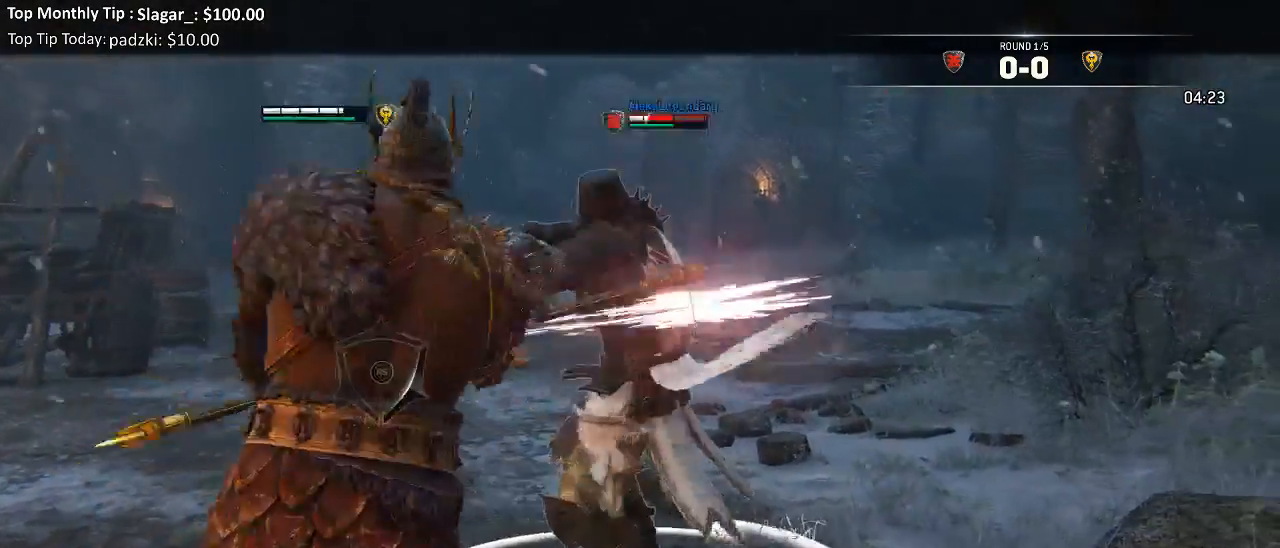
{"dt_ms": 500, "buttons": ["L2"], "left_stick": "left", "right_stick": "center", "events": [[117, "left_stick", "down-left"], [367, "left_stick", "left"]]}
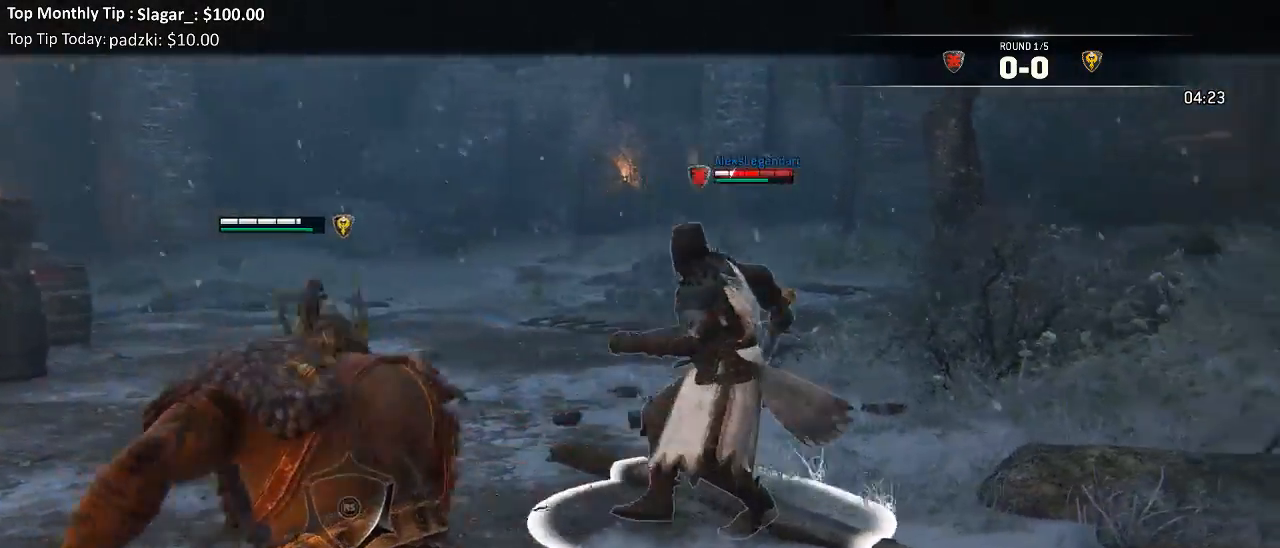
{"dt_ms": 500, "buttons": ["L2", "R2", "R3"], "left_stick": "up", "right_stick": "left", "events": [[117, "left_stick", "up-left"], [117, "right_stick", "left"], [400, "R2", "down"], [433, "R3", "down"], [433, "left_stick", "up"]]}
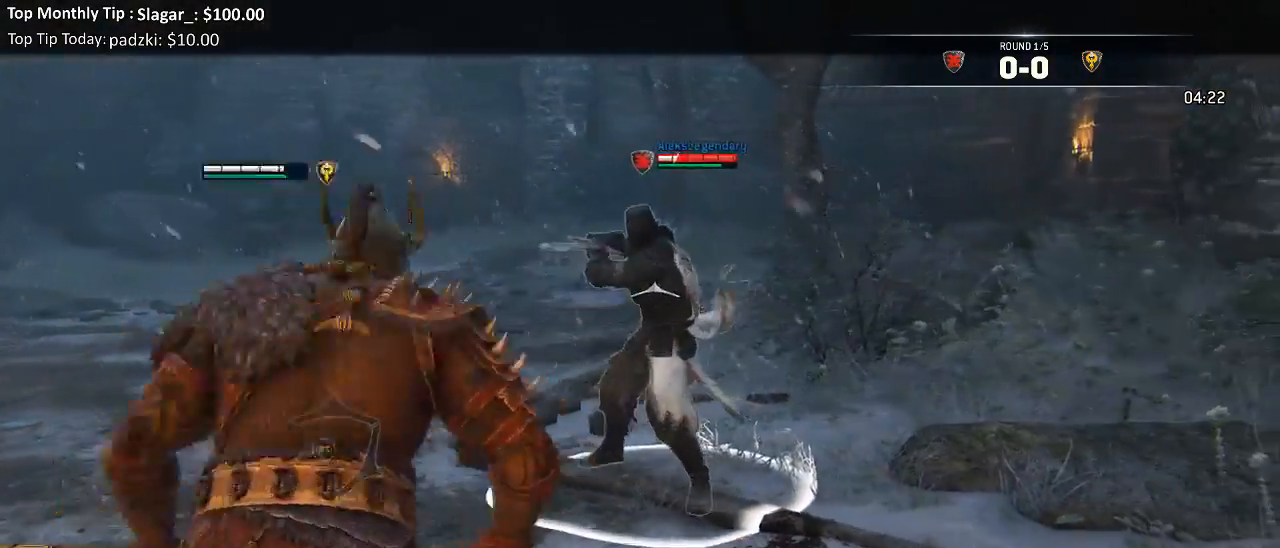
{"dt_ms": 500, "buttons": ["L2"], "left_stick": "up", "right_stick": "left", "events": [[67, "R2", "up"], [300, "R3", "up"]]}
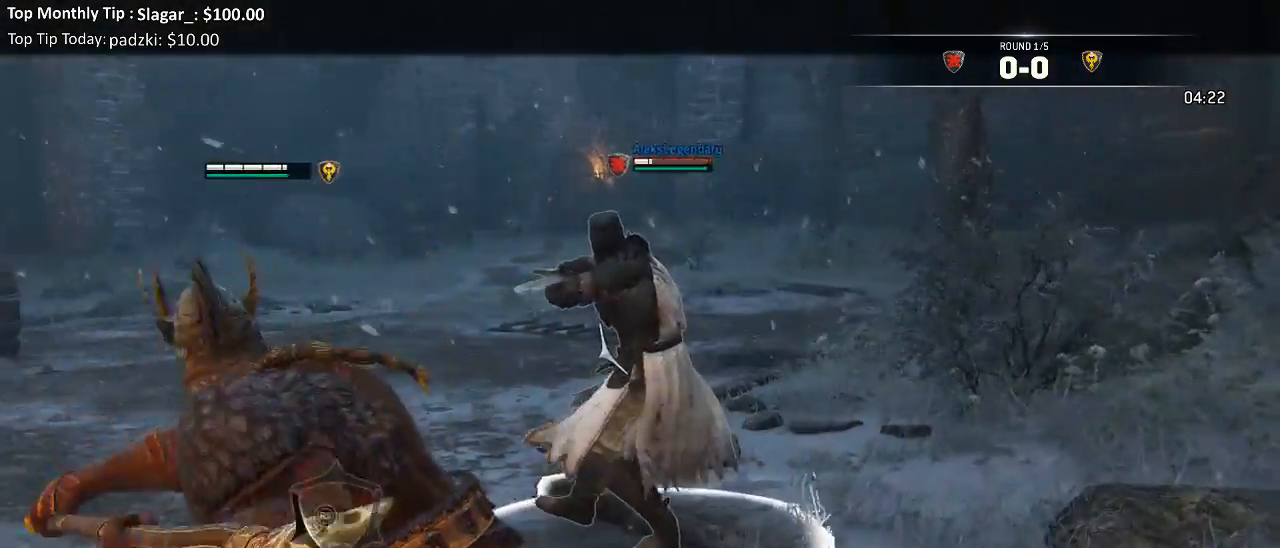
{"dt_ms": 500, "buttons": ["L2"], "left_stick": "down", "right_stick": "center", "events": [[167, "right_stick", "down-left"], [450, "left_stick", "down"], [467, "right_stick", "center"]]}
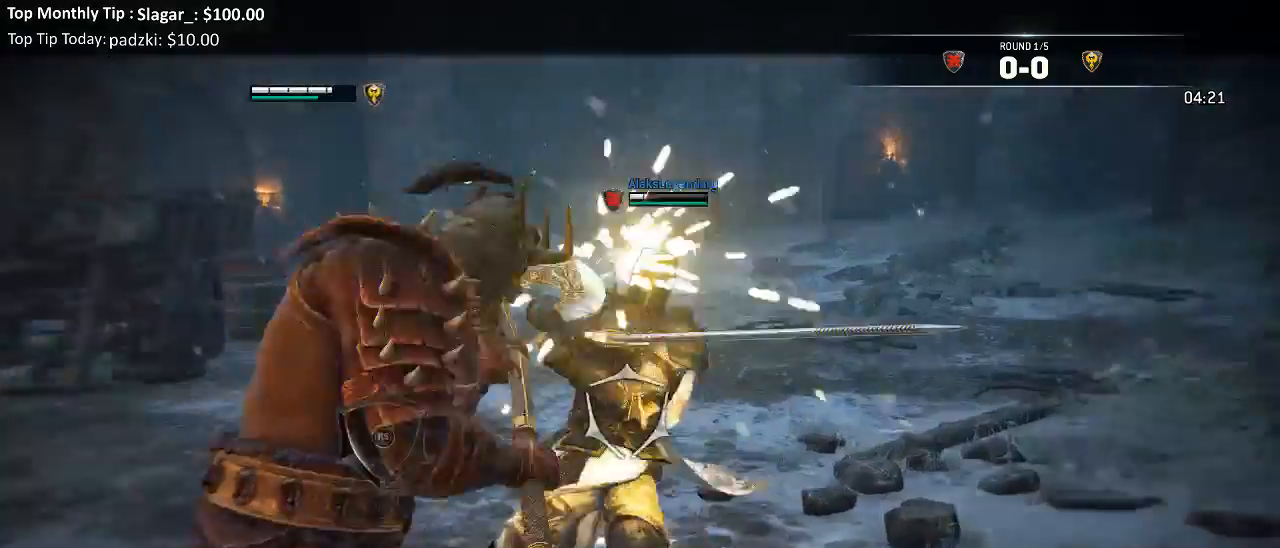
{"dt_ms": 500, "buttons": ["L2"], "left_stick": "down", "right_stick": "center", "events": [[33, "L3", "down"], [267, "L3", "up"]]}
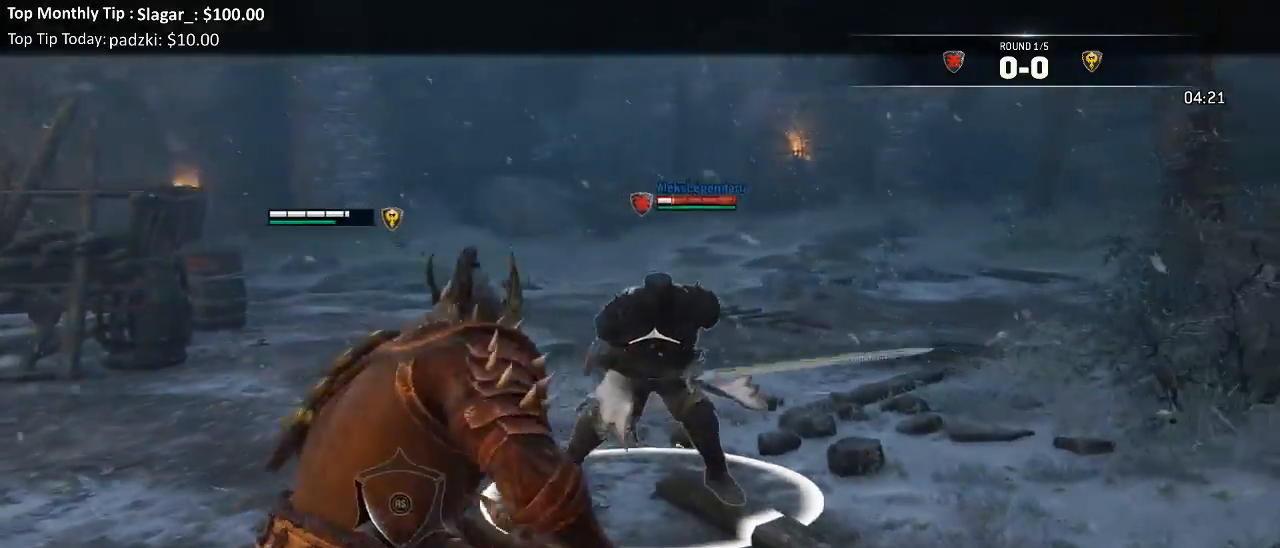
{"dt_ms": 500, "buttons": ["L2", "R2", "R3"], "left_stick": "up", "right_stick": "up", "events": [[117, "right_stick", "up-left"], [150, "left_stick", "up-left"], [450, "left_stick", "up"], [450, "right_stick", "up"], [483, "R2", "down"], [483, "R3", "down"]]}
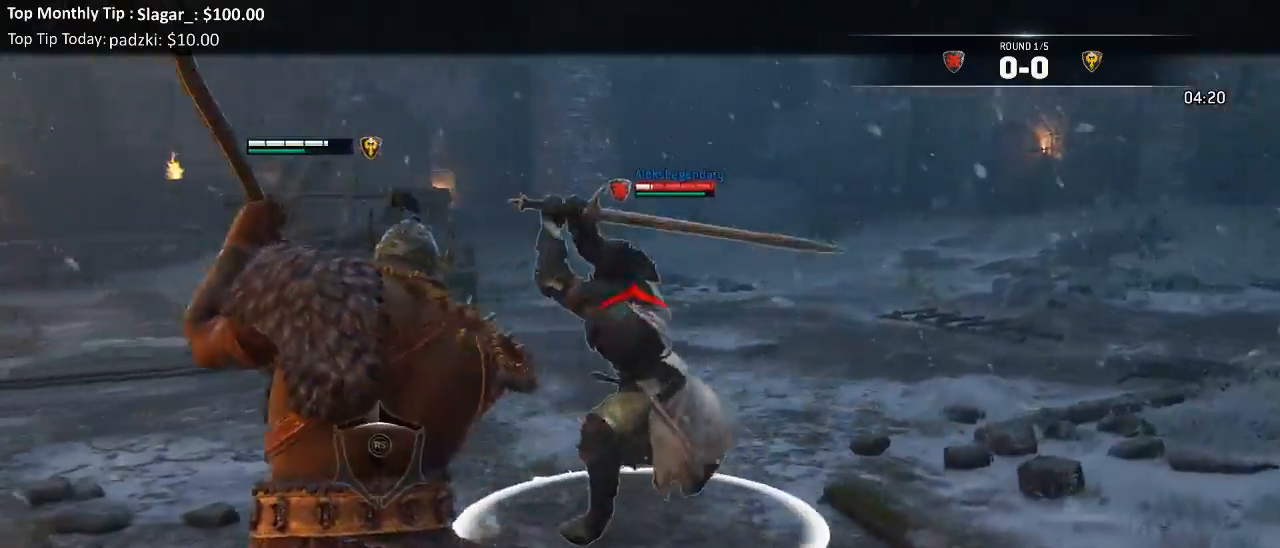
{"dt_ms": 500, "buttons": ["L2"], "left_stick": "up", "right_stick": "up"}
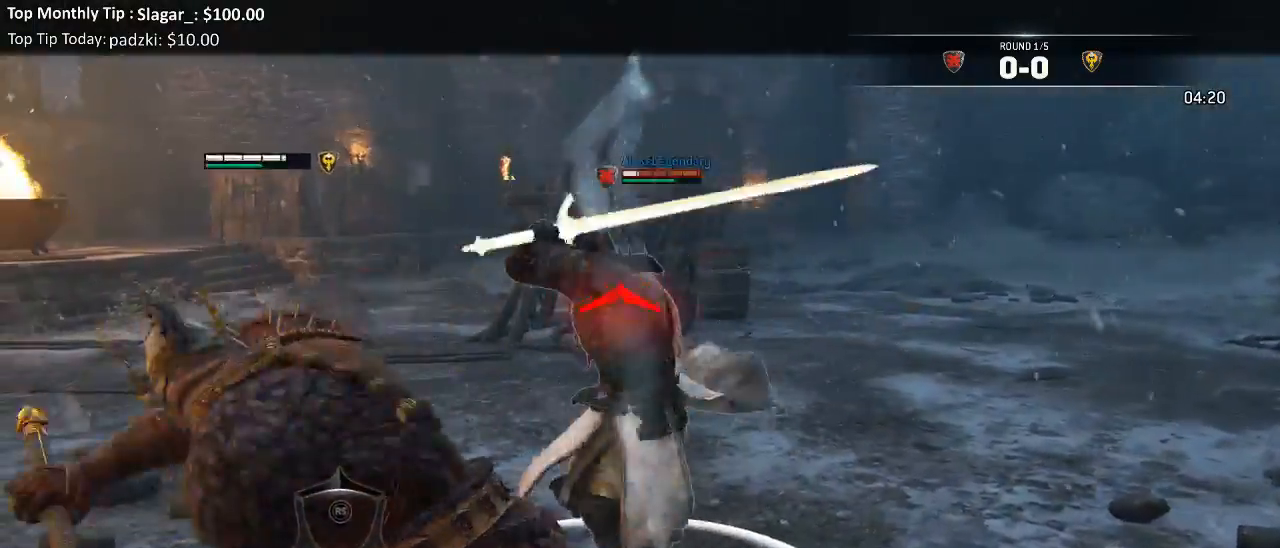
{"dt_ms": 500, "buttons": ["L2"], "left_stick": "down-right", "right_stick": "center", "events": [[150, "right_stick", "center"], [167, "B", "down"], [167, "left_stick", "down-right"], [233, "L3", "down"], [300, "B", "up"], [333, "L3", "up"]]}
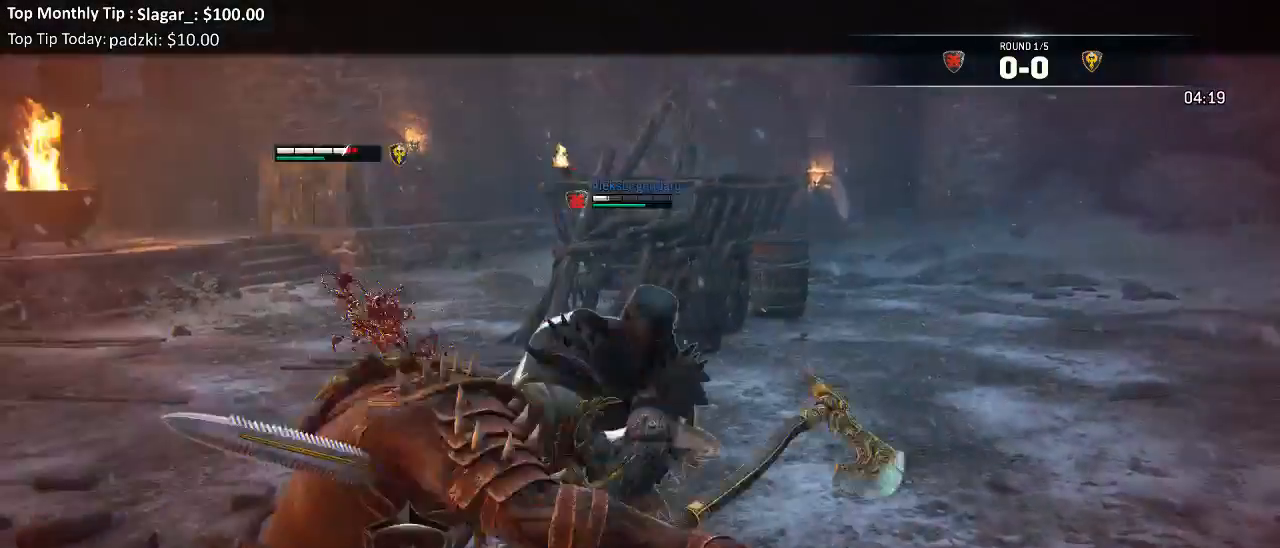
{"dt_ms": 500, "buttons": ["L2"], "left_stick": "right", "right_stick": "center", "events": [[17, "left_stick", "down"], [233, "left_stick", "right"]]}
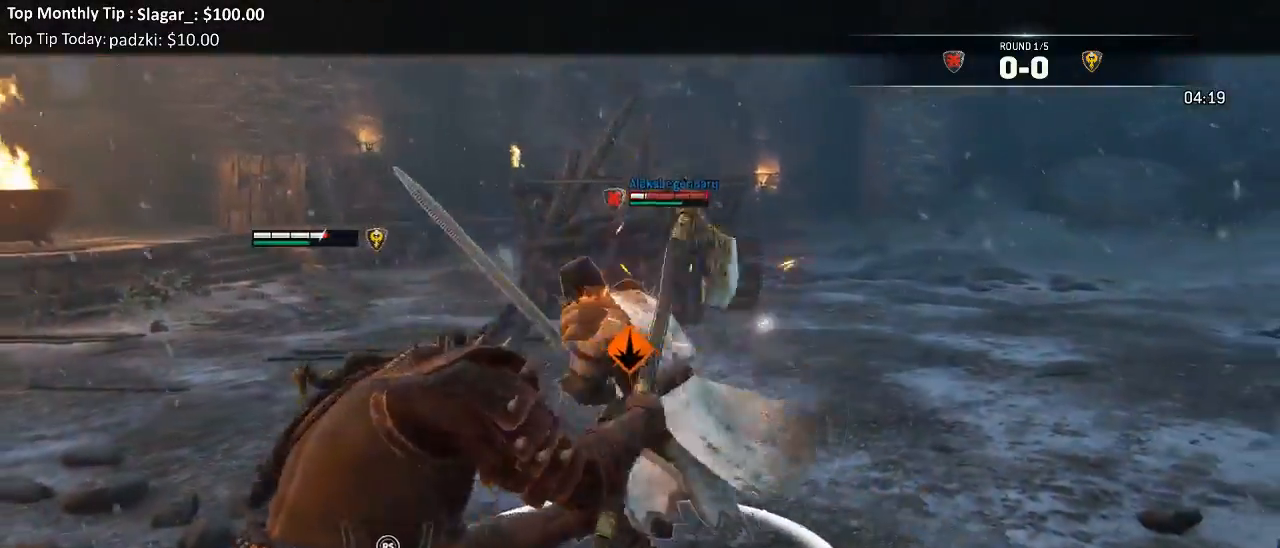
{"dt_ms": 1000, "buttons": ["L2"], "left_stick": "right", "right_stick": "center"}
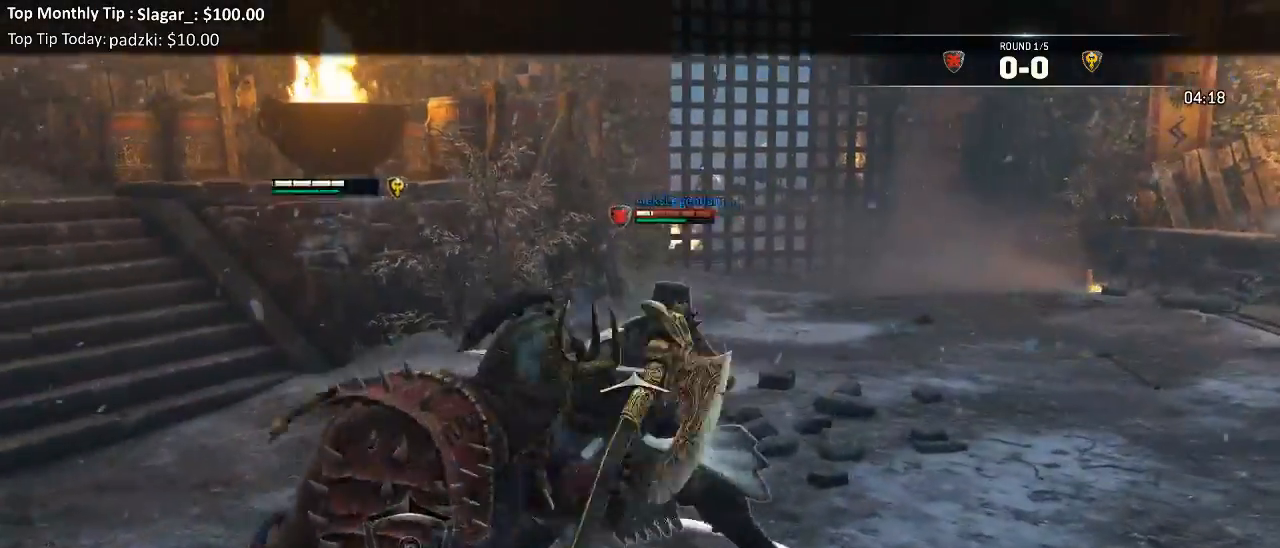
{"dt_ms": 500, "buttons": ["L2", "R1", "R2"], "left_stick": "up", "right_stick": "center", "events": [[83, "left_stick", "up"], [433, "R1", "down"], [450, "R2", "down"]]}
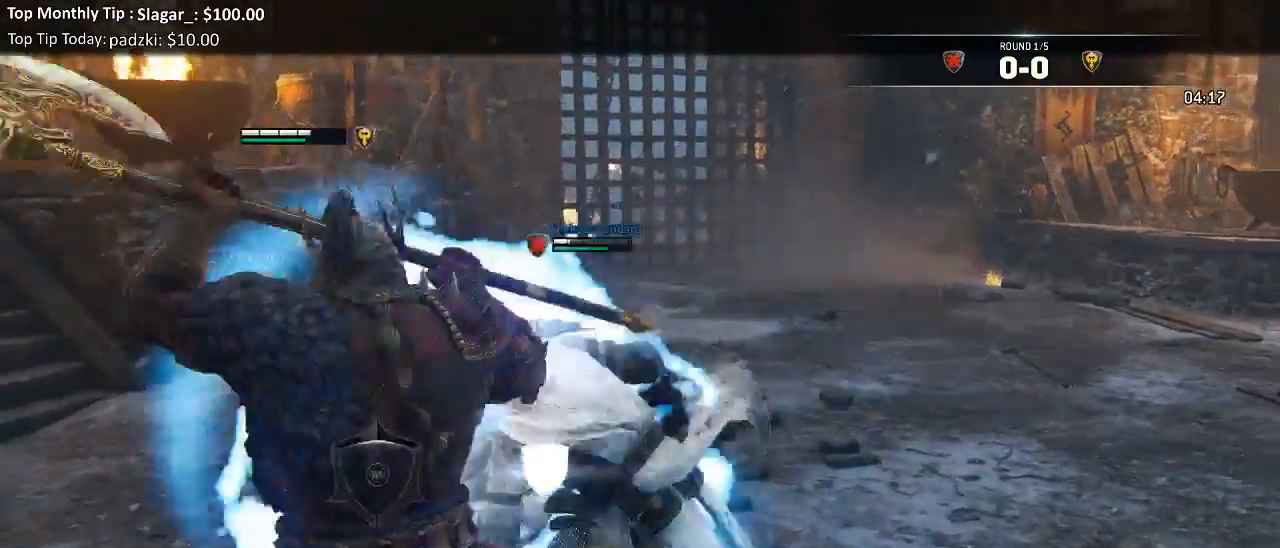
{"dt_ms": 500, "buttons": ["L2"], "left_stick": "down-left", "right_stick": "center", "events": [[67, "R2", "up"], [83, "R1", "up"], [167, "left_stick", "up-left"], [317, "X", "down"], [317, "left_stick", "down-left"], [383, "A", "down"], [433, "A", "up"], [433, "X", "up"]]}
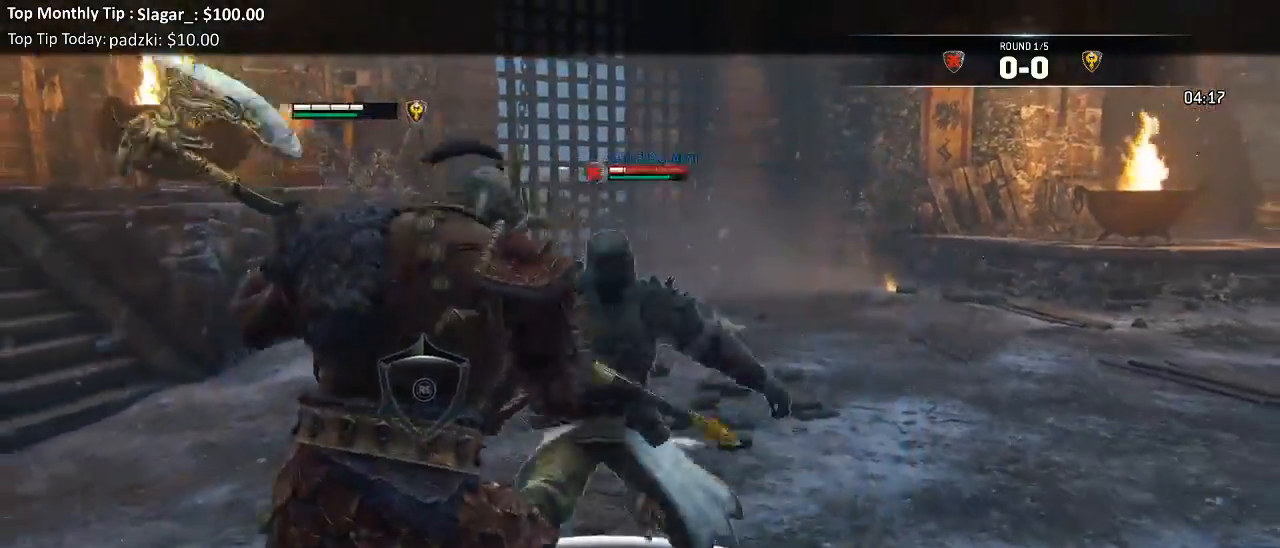
{"dt_ms": 500, "buttons": ["L2"], "left_stick": "down-right", "right_stick": "right", "events": [[150, "left_stick", "down-right"], [233, "right_stick", "right"]]}
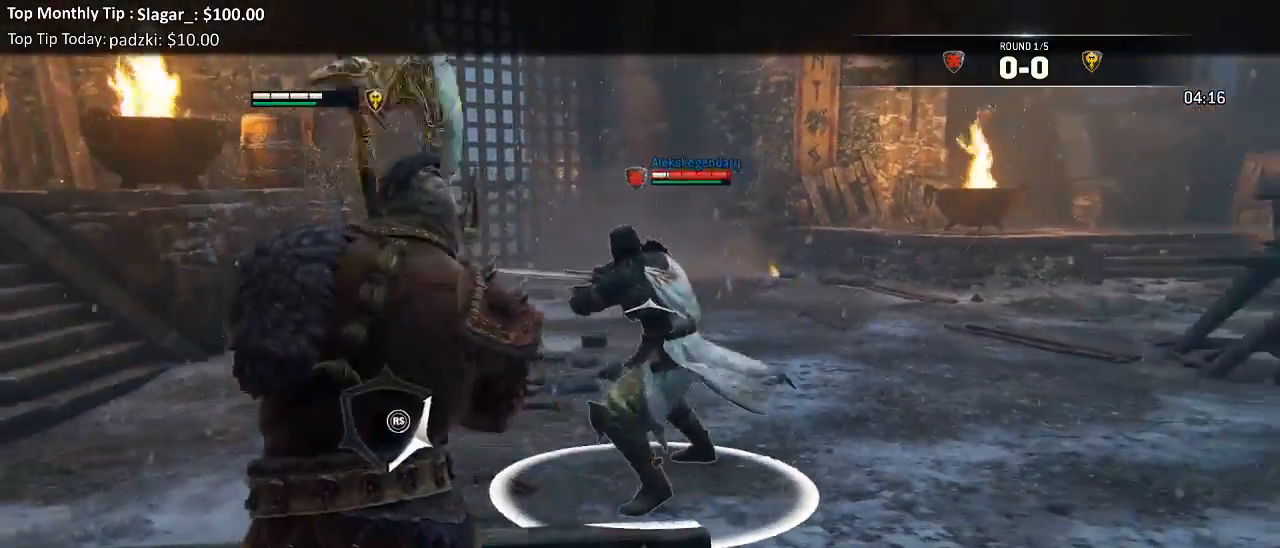
{"dt_ms": 500, "buttons": ["L2", "R1"], "left_stick": "up", "right_stick": "left", "events": [[33, "right_stick", "left"], [67, "left_stick", "up-right"], [167, "left_stick", "up"], [417, "R1", "down"]]}
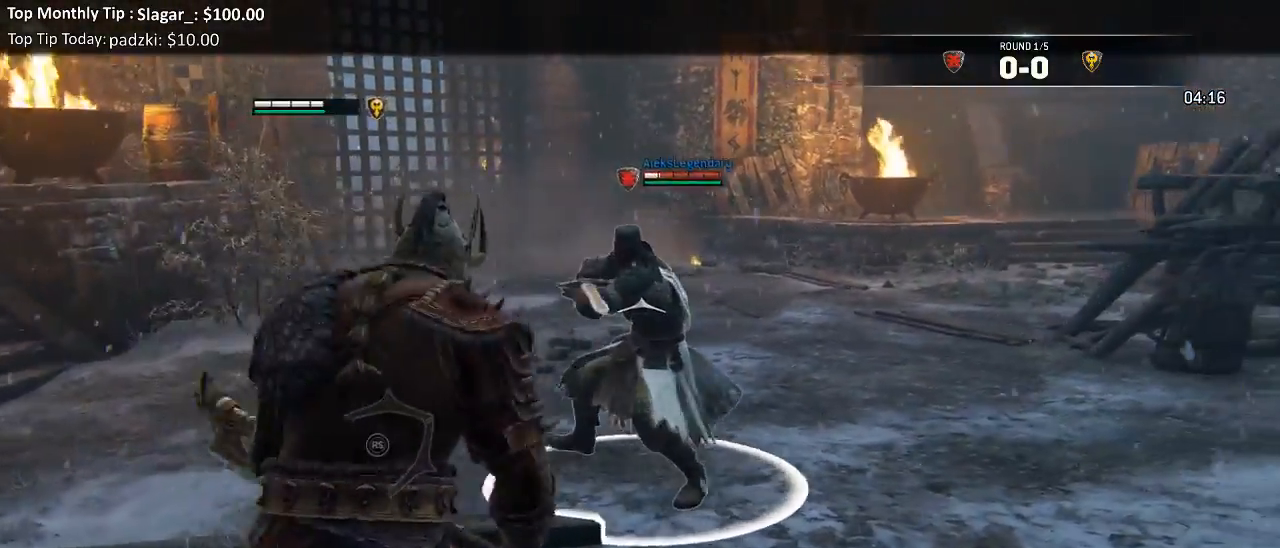
{"dt_ms": 500, "buttons": ["L2"], "left_stick": "up", "right_stick": "right"}
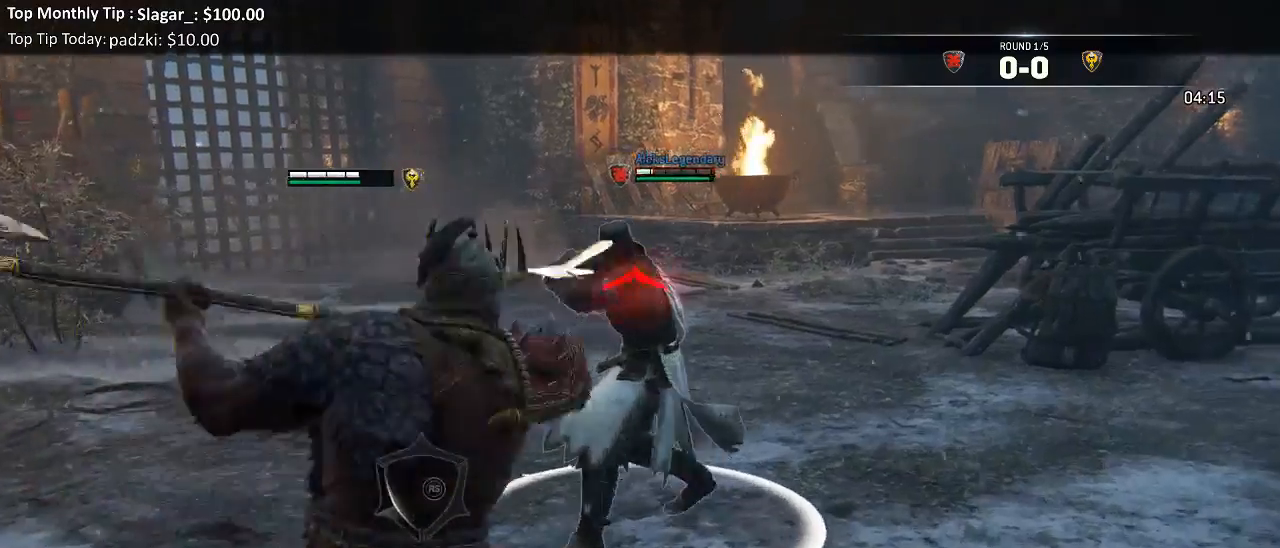
{"dt_ms": 500, "buttons": ["L2"], "left_stick": "up-right", "right_stick": "right", "events": [[100, "left_stick", "up-right"]]}
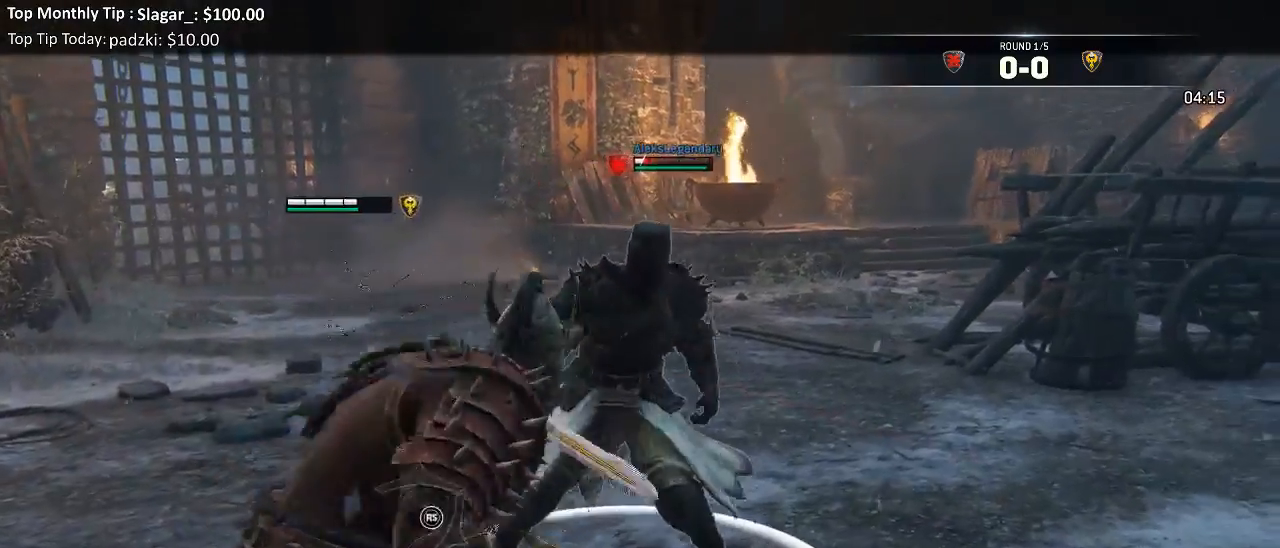
{"dt_ms": 500, "buttons": ["L2", "R3"], "left_stick": "up-right", "right_stick": "right", "events": [[233, "R2", "down"], [250, "R3", "down"], [400, "R2", "up"]]}
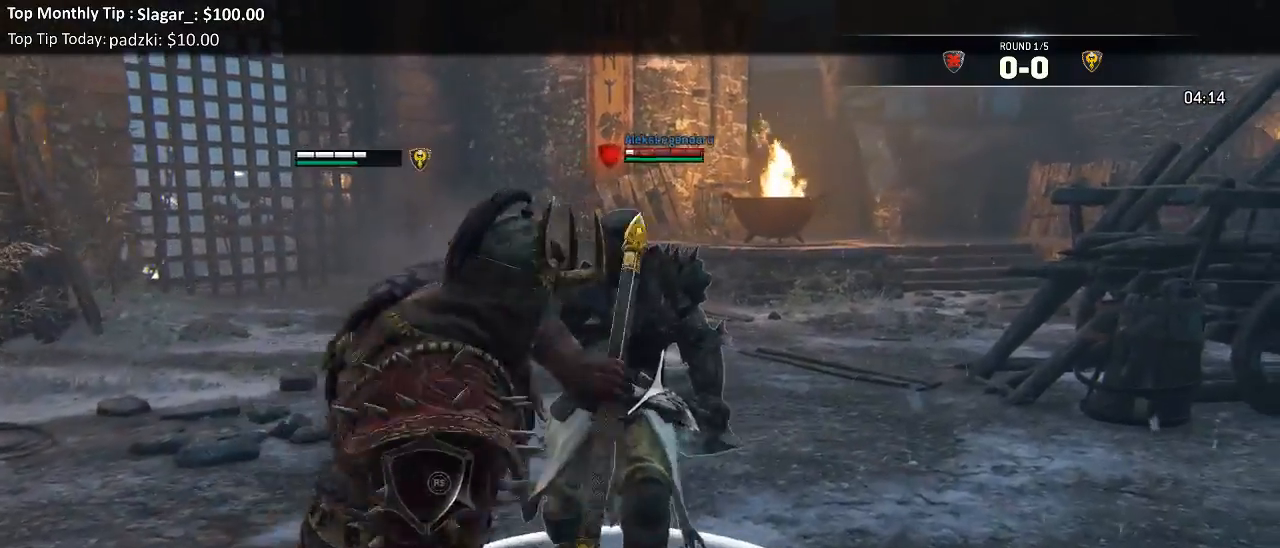
{"dt_ms": 500, "buttons": ["L2", "R3"], "left_stick": "up-right", "right_stick": "right", "events": [[200, "R1", "down"], [333, "R1", "up"]]}
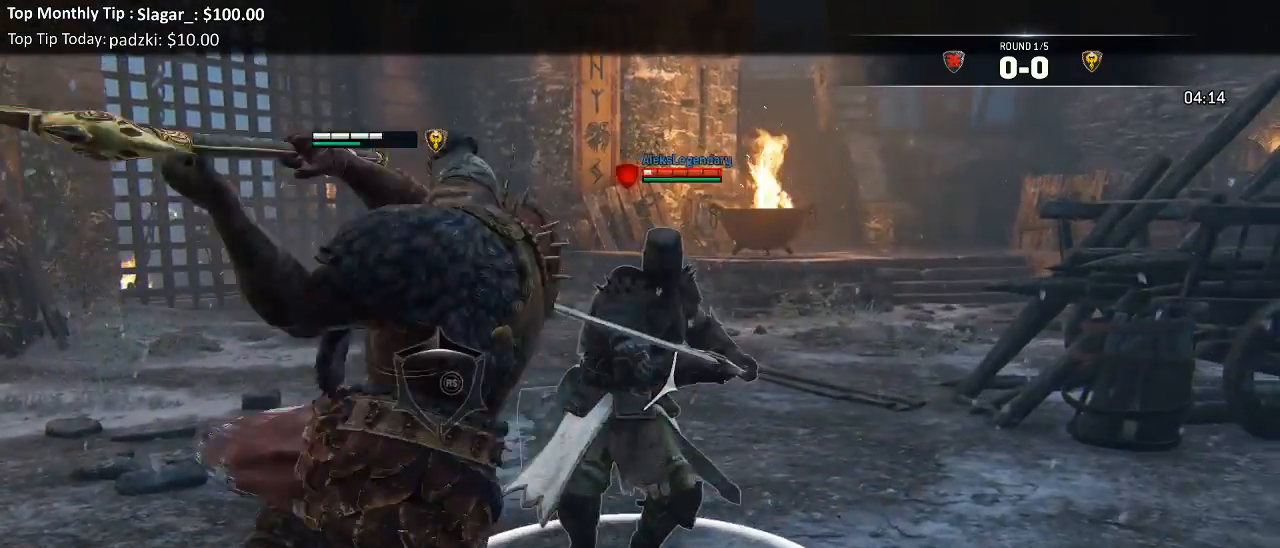
{"dt_ms": 500, "buttons": ["L2"], "left_stick": "right", "right_stick": "right", "events": [[67, "left_stick", "right"], [150, "R3", "up"]]}
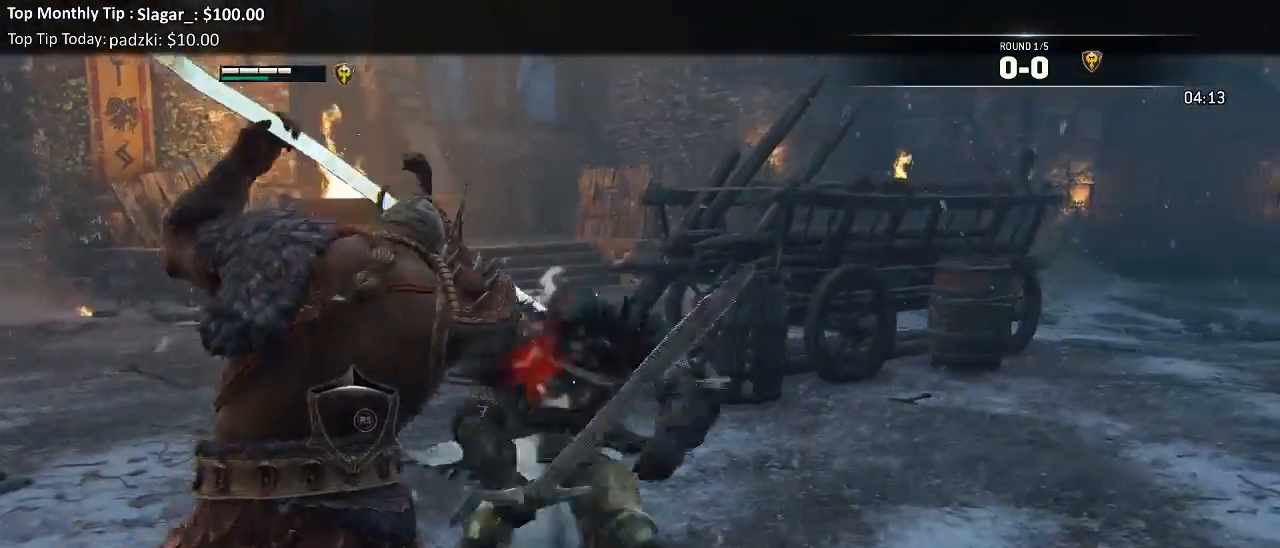
{"dt_ms": 500, "buttons": [], "left_stick": "up", "right_stick": "left", "events": [[167, "right_stick", "center"], [183, "left_stick", "up"], [300, "L2", "up"], [333, "right_stick", "left"]]}
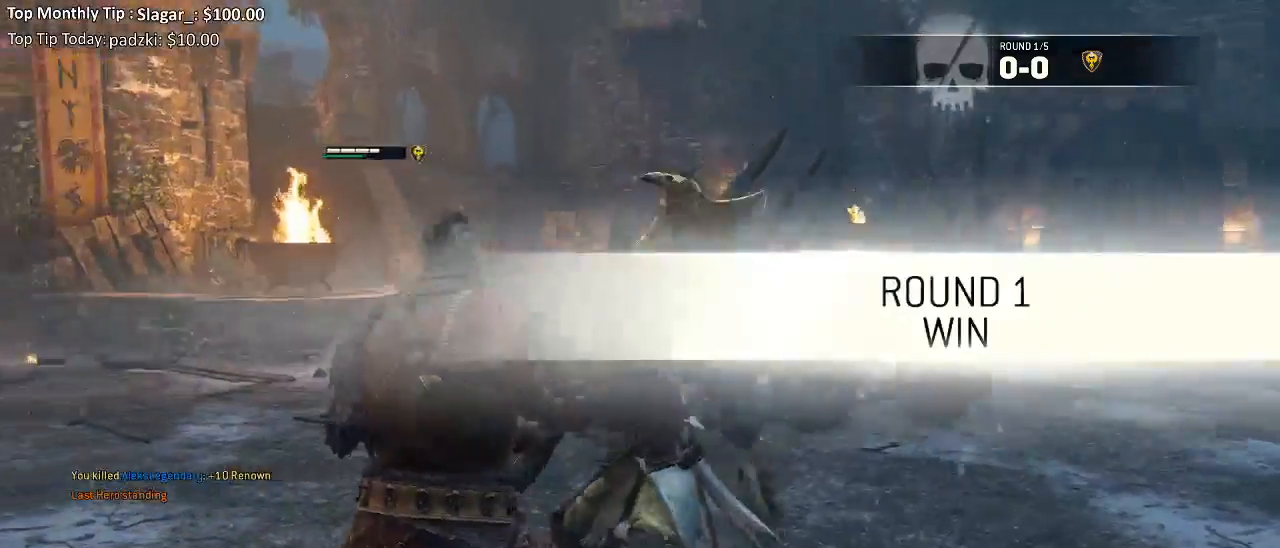
{"dt_ms": 500, "buttons": [], "left_stick": "center", "right_stick": "center", "events": [[167, "right_stick", "center"], [367, "left_stick", "center"]]}
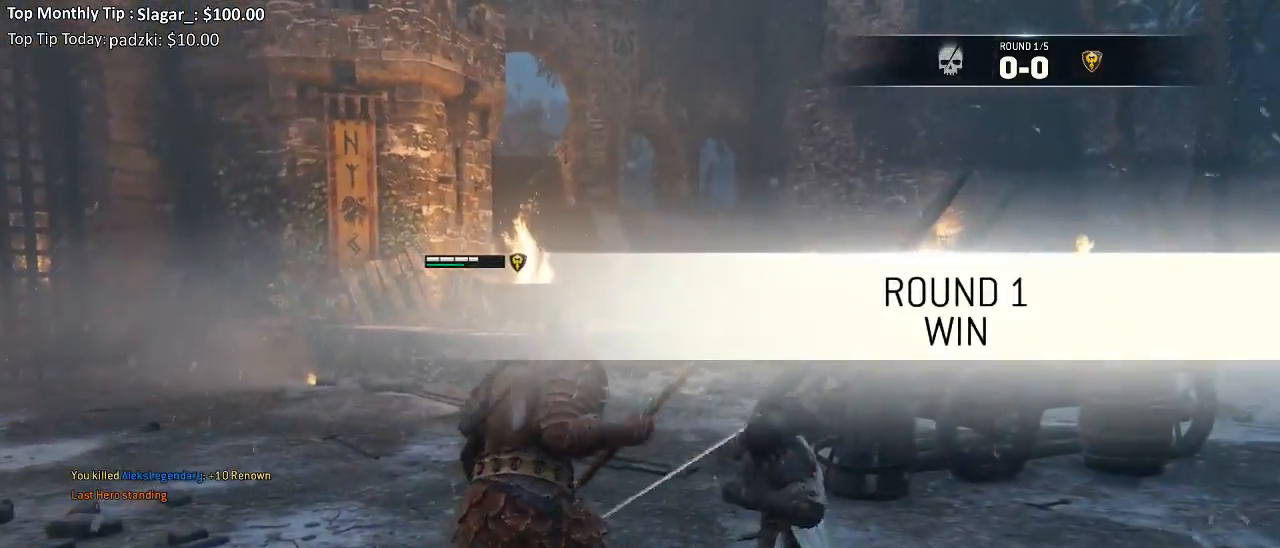
{"dt_ms": 500, "buttons": [], "left_stick": "center", "right_stick": "center", "events": []}